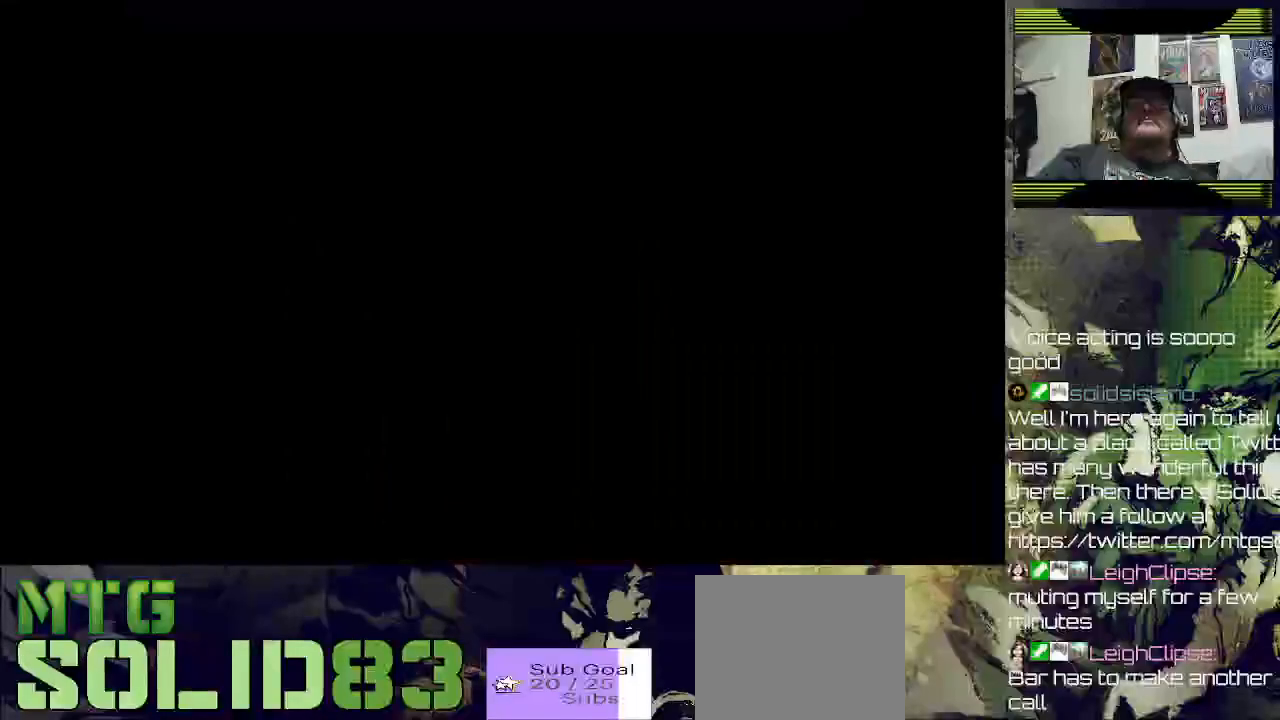
Gameplay with a controller (PlayStation layout); each line is a JSON object with the inputs held at the frame after it (dt_ms = milliseconds from this image to that frame). "events" lists button and stick changes between this image and that frame as [ms after this image, input, new state], when the widget could be followed in between.
{"dt_ms": 1000, "buttons": ["SQUARE", "DPAD_RIGHT"], "left_stick": "center", "right_stick": "center"}
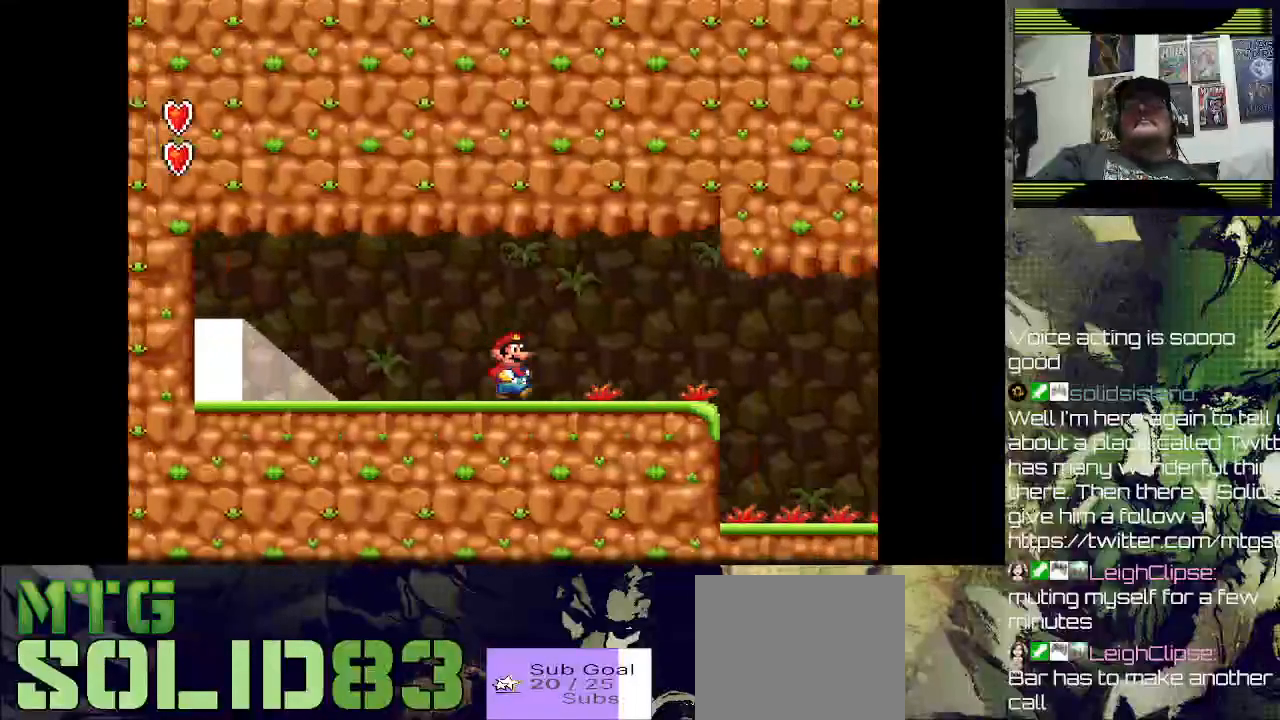
{"dt_ms": 500, "buttons": [], "left_stick": "center", "right_stick": "center", "events": [[200, "SQUARE", "up"], [400, "DPAD_RIGHT", "up"]]}
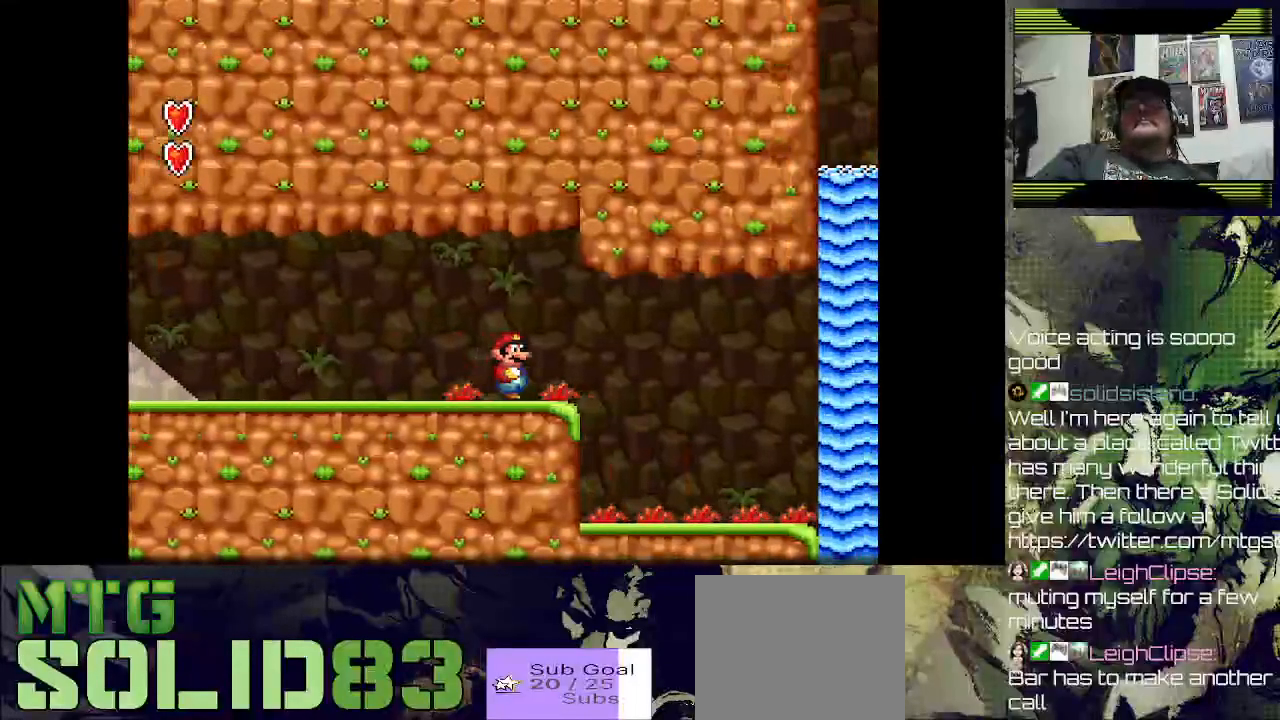
{"dt_ms": 500, "buttons": ["SQUARE"], "left_stick": "center", "right_stick": "center", "events": [[200, "DPAD_RIGHT", "down"], [400, "DPAD_RIGHT", "up"], [400, "SQUARE", "down"]]}
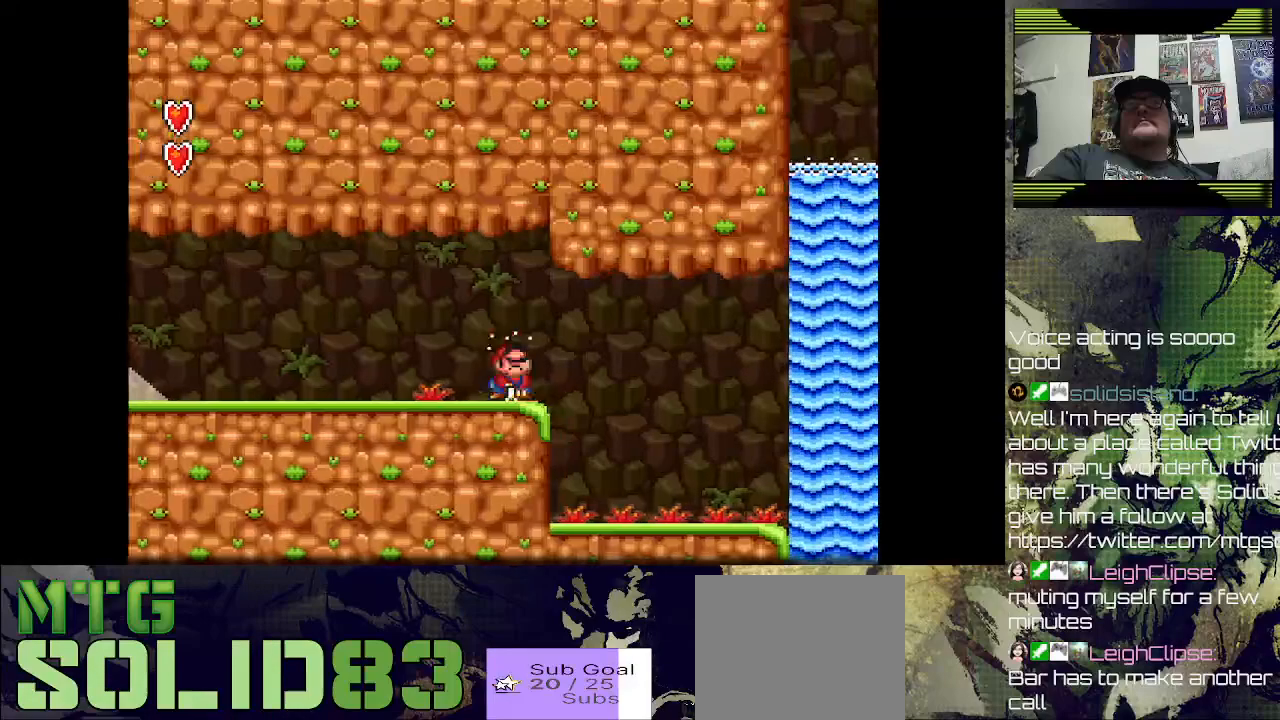
{"dt_ms": 500, "buttons": [], "left_stick": "center", "right_stick": "center", "events": [[100, "SQUARE", "up"]]}
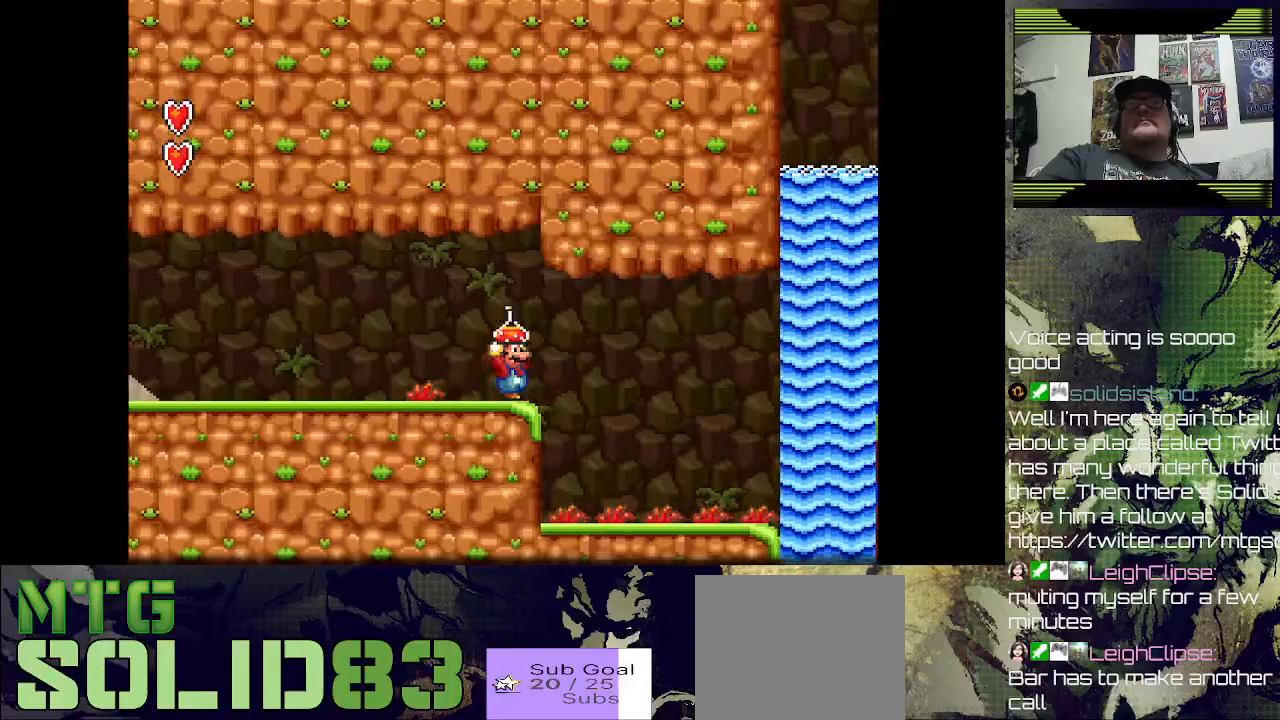
{"dt_ms": 500, "buttons": [], "left_stick": "center", "right_stick": "center", "events": [[167, "DPAD_LEFT", "down"], [267, "DPAD_LEFT", "up"]]}
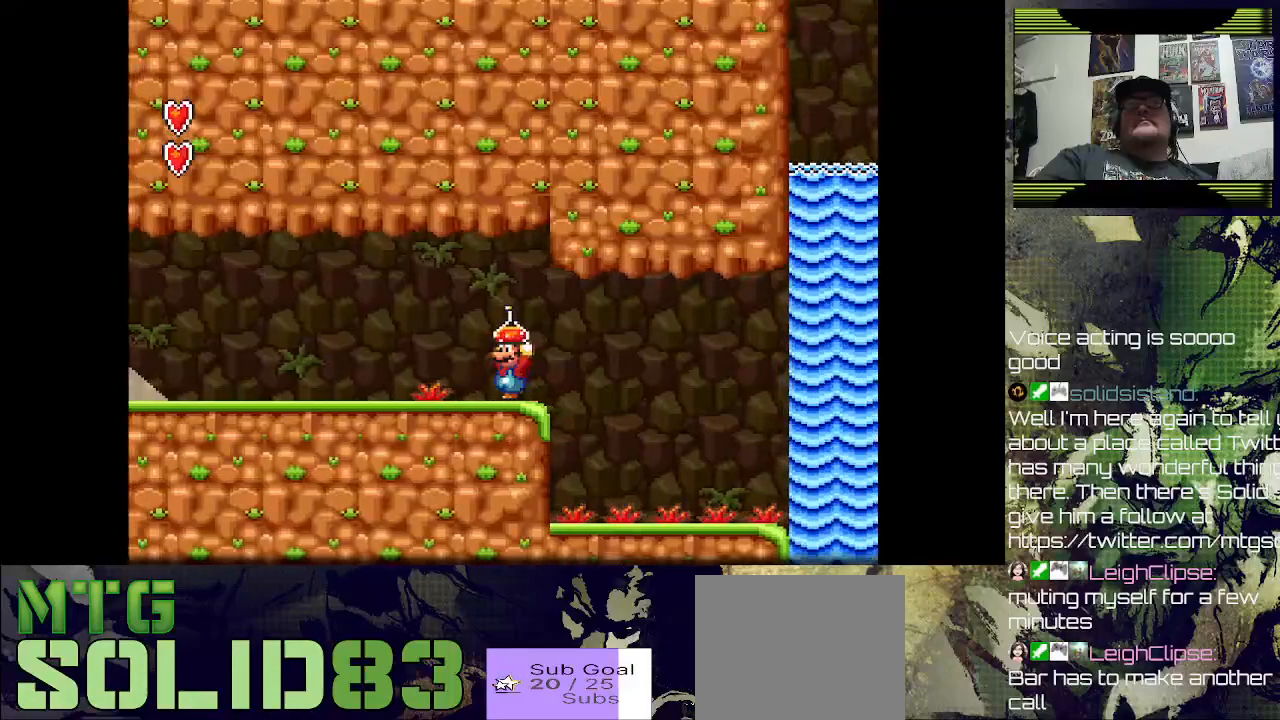
{"dt_ms": 500, "buttons": ["DPAD_LEFT"], "left_stick": "center", "right_stick": "center", "events": [[33, "SQUARE", "down"], [167, "SQUARE", "up"], [333, "DPAD_LEFT", "down"]]}
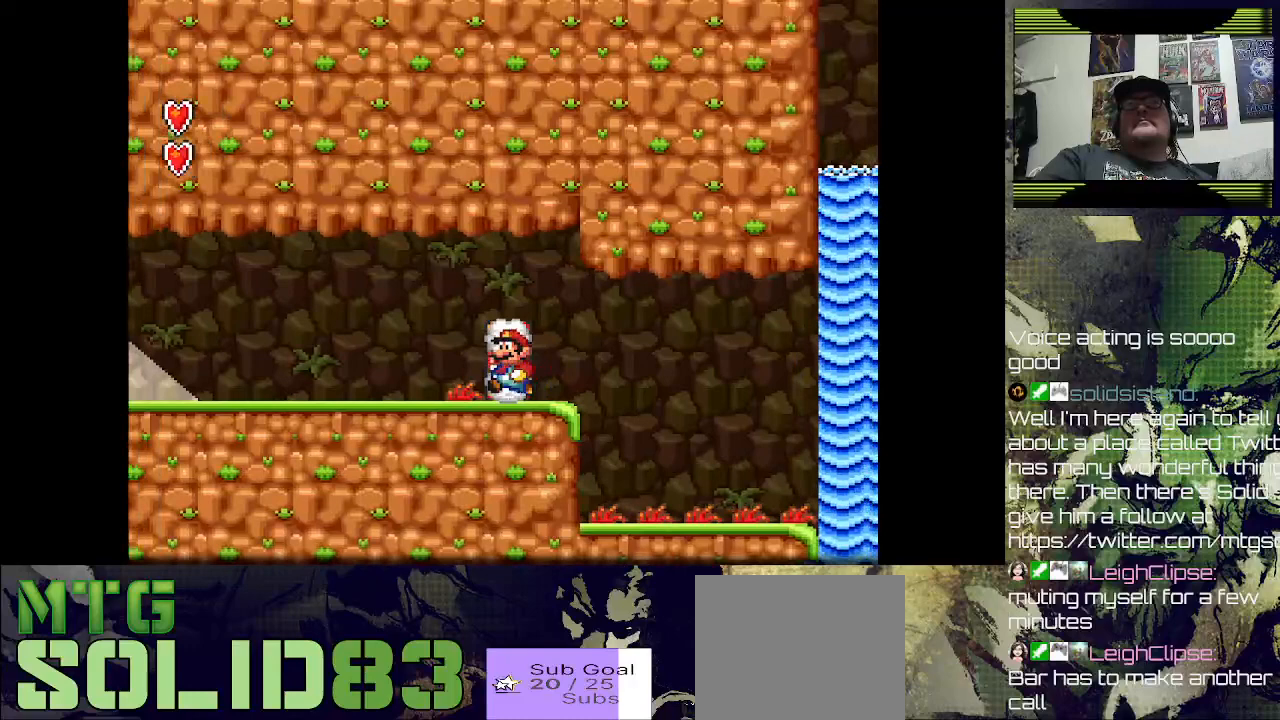
{"dt_ms": 500, "buttons": [], "left_stick": "center", "right_stick": "center", "events": [[33, "DPAD_LEFT", "up"], [200, "DPAD_UP", "down"], [367, "DPAD_UP", "up"]]}
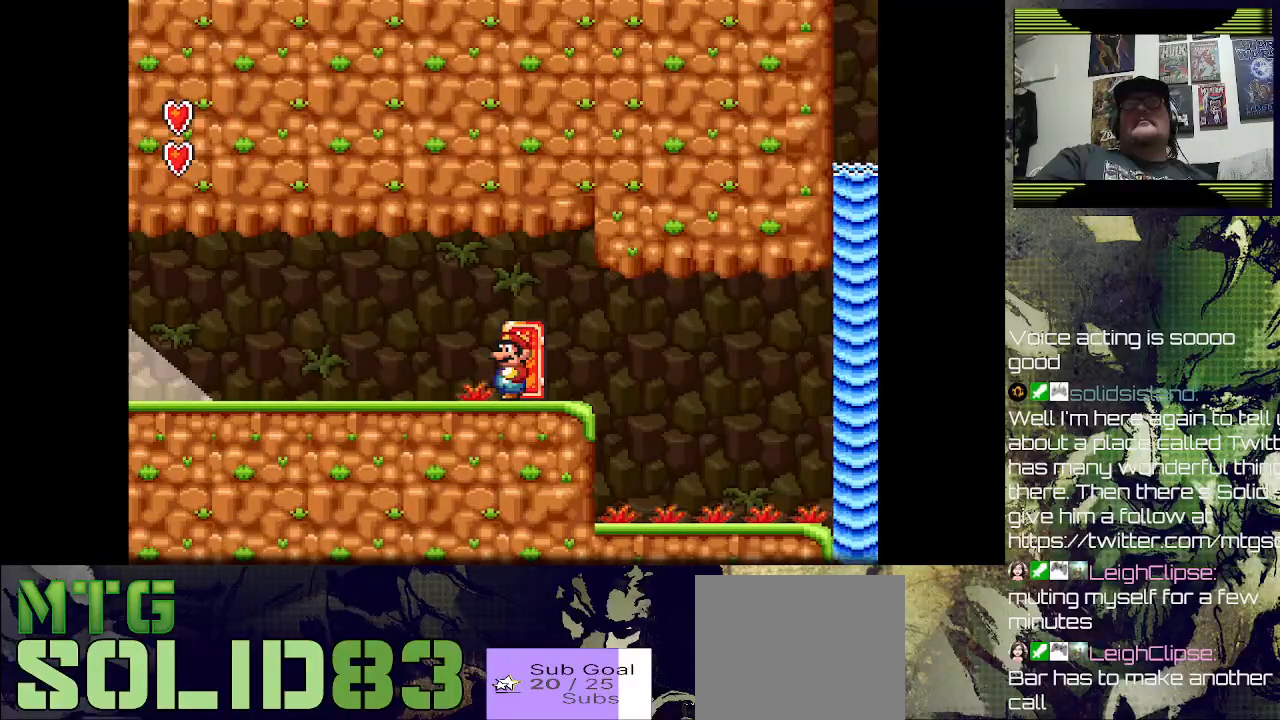
{"dt_ms": 500, "buttons": [], "left_stick": "center", "right_stick": "center", "events": [[100, "DPAD_RIGHT", "down"], [133, "DPAD_UP", "down"], [200, "DPAD_RIGHT", "up"], [267, "DPAD_UP", "up"], [333, "DPAD_UP", "down"], [500, "DPAD_UP", "up"]]}
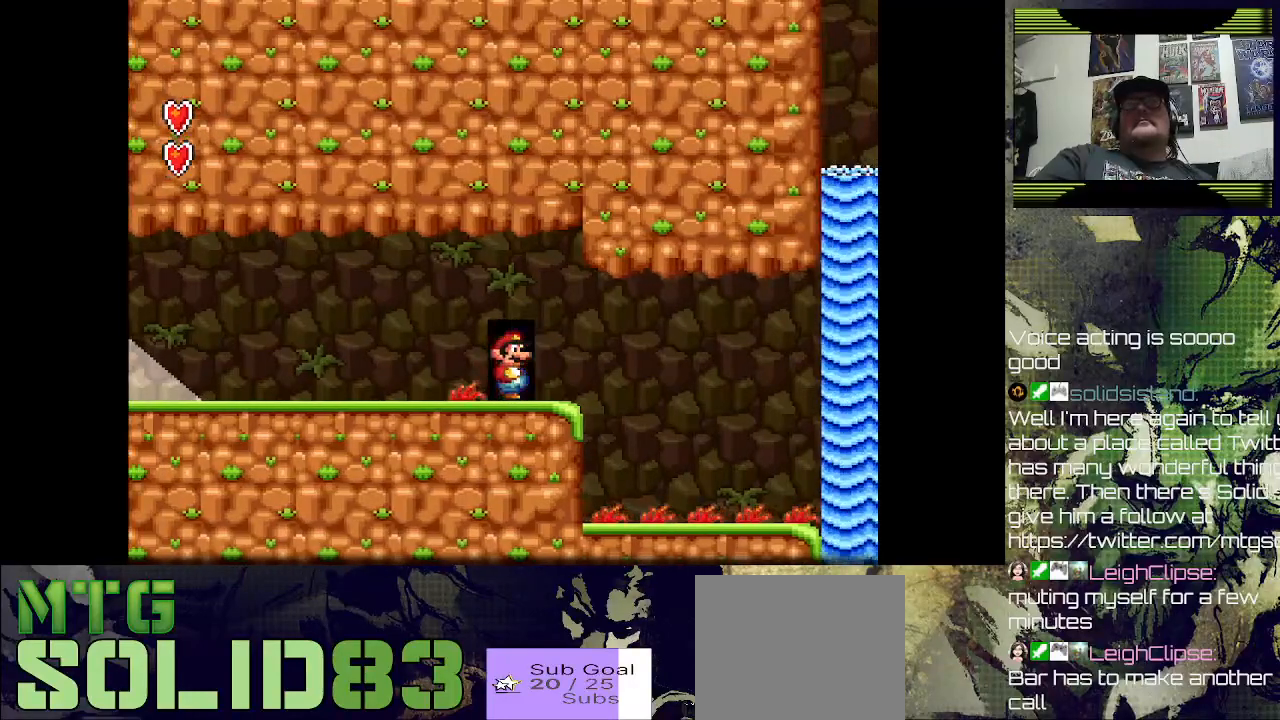
{"dt_ms": 500, "buttons": [], "left_stick": "center", "right_stick": "center", "events": []}
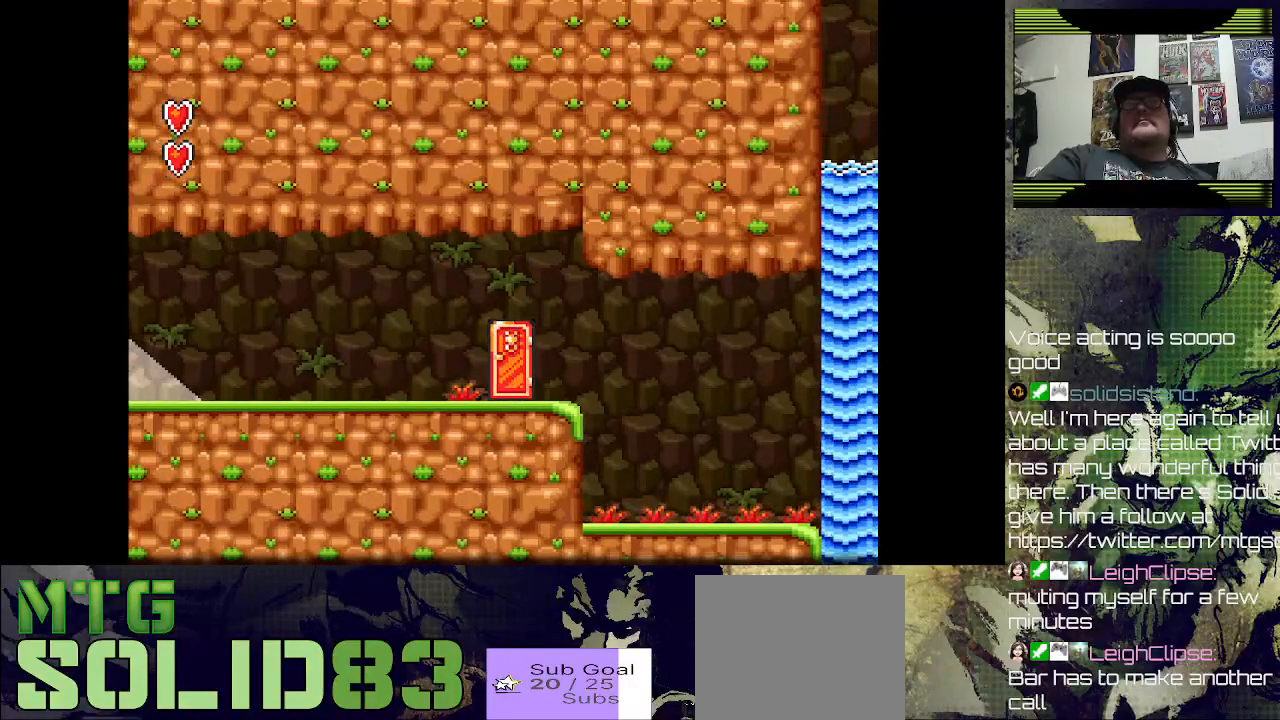
{"dt_ms": 500, "buttons": [], "left_stick": "center", "right_stick": "center", "events": [[100, "SQUARE", "down"], [300, "SQUARE", "up"]]}
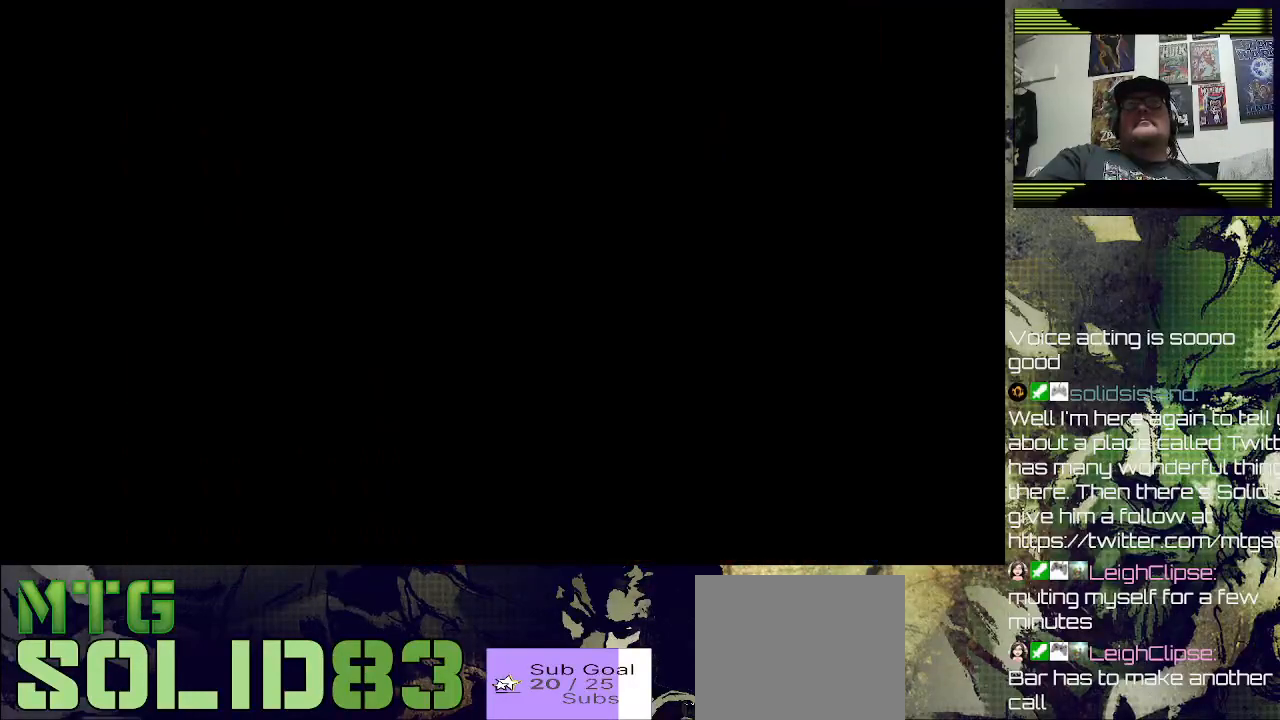
{"dt_ms": 500, "buttons": ["DPAD_RIGHT"], "left_stick": "center", "right_stick": "center", "events": [[400, "DPAD_RIGHT", "down"]]}
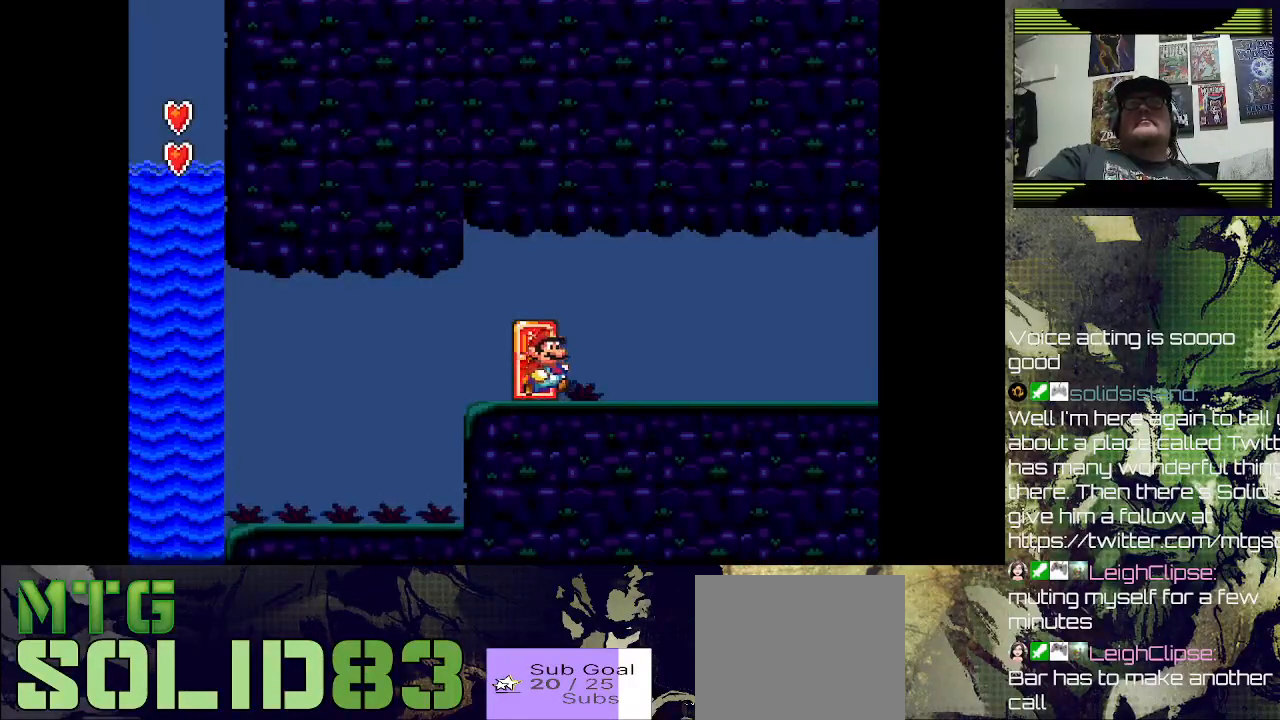
{"dt_ms": 500, "buttons": ["SQUARE", "DPAD_LEFT"], "left_stick": "center", "right_stick": "center", "events": [[100, "DPAD_RIGHT", "up"], [100, "SQUARE", "down"], [267, "DPAD_LEFT", "down"]]}
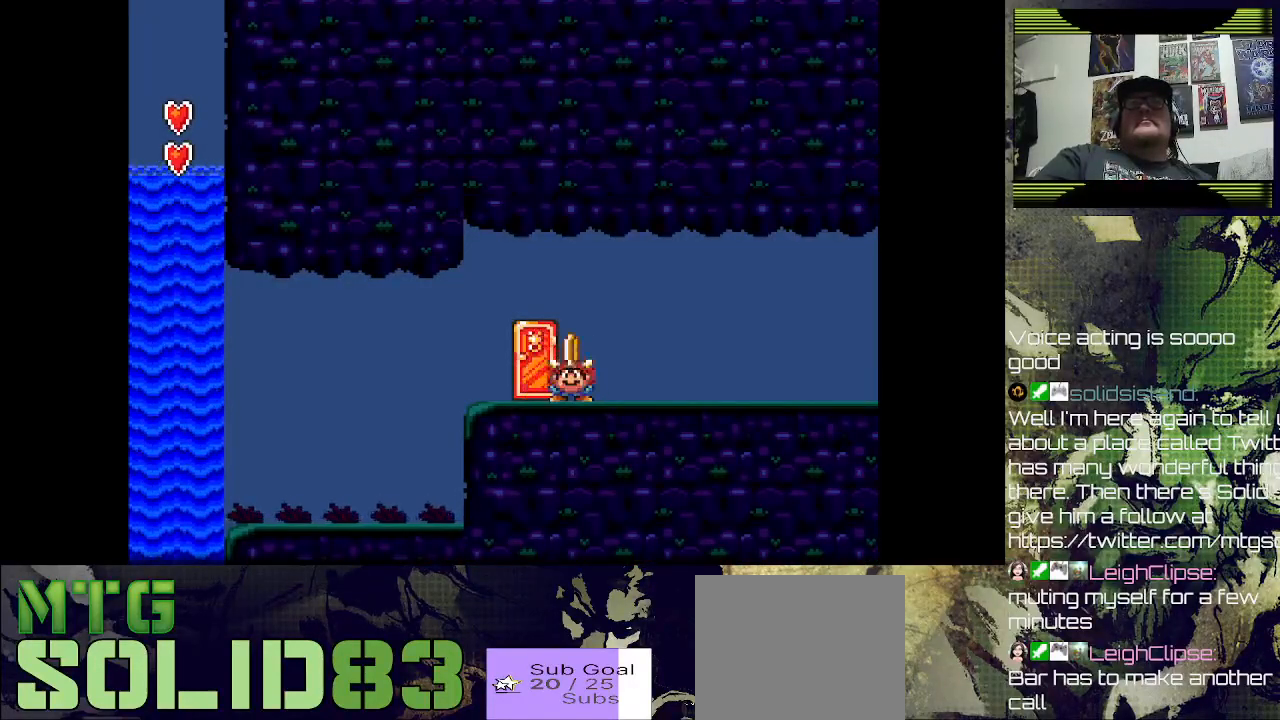
{"dt_ms": 500, "buttons": ["SQUARE", "DPAD_LEFT"], "left_stick": "center", "right_stick": "center", "events": []}
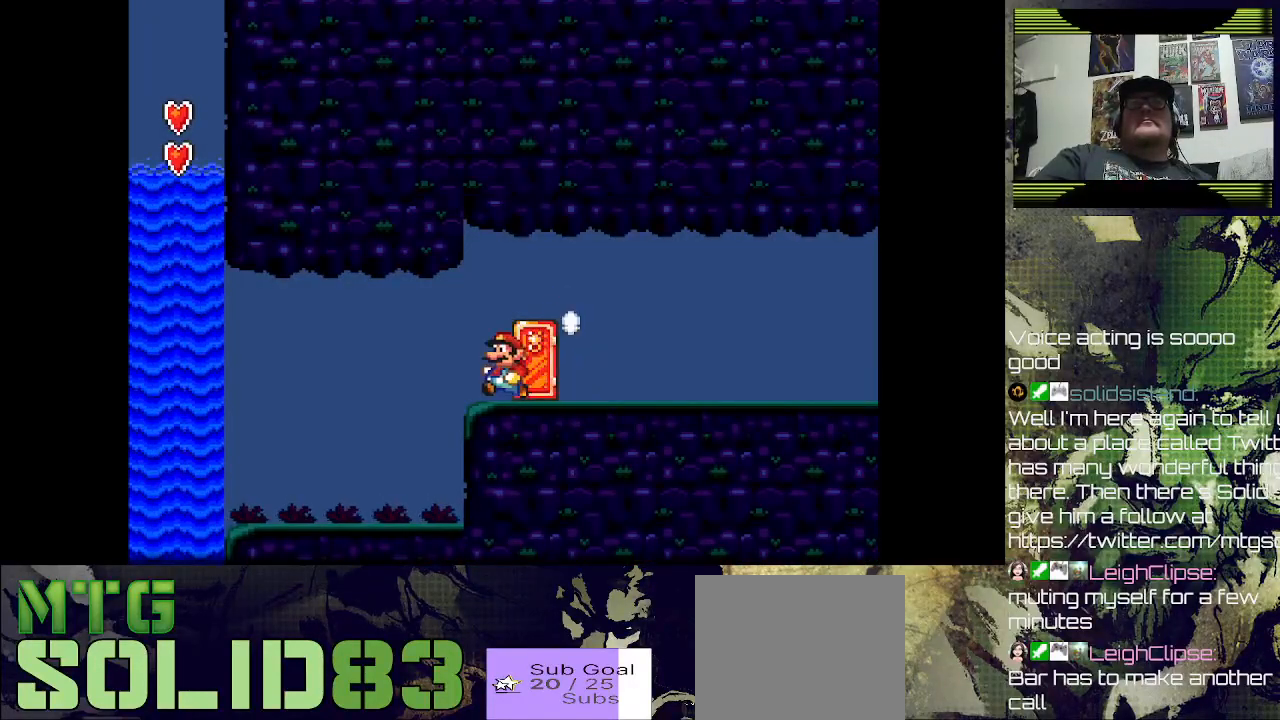
{"dt_ms": 500, "buttons": ["DPAD_RIGHT"], "left_stick": "center", "right_stick": "center", "events": [[133, "DPAD_LEFT", "up"], [167, "SQUARE", "up"], [300, "DPAD_RIGHT", "down"]]}
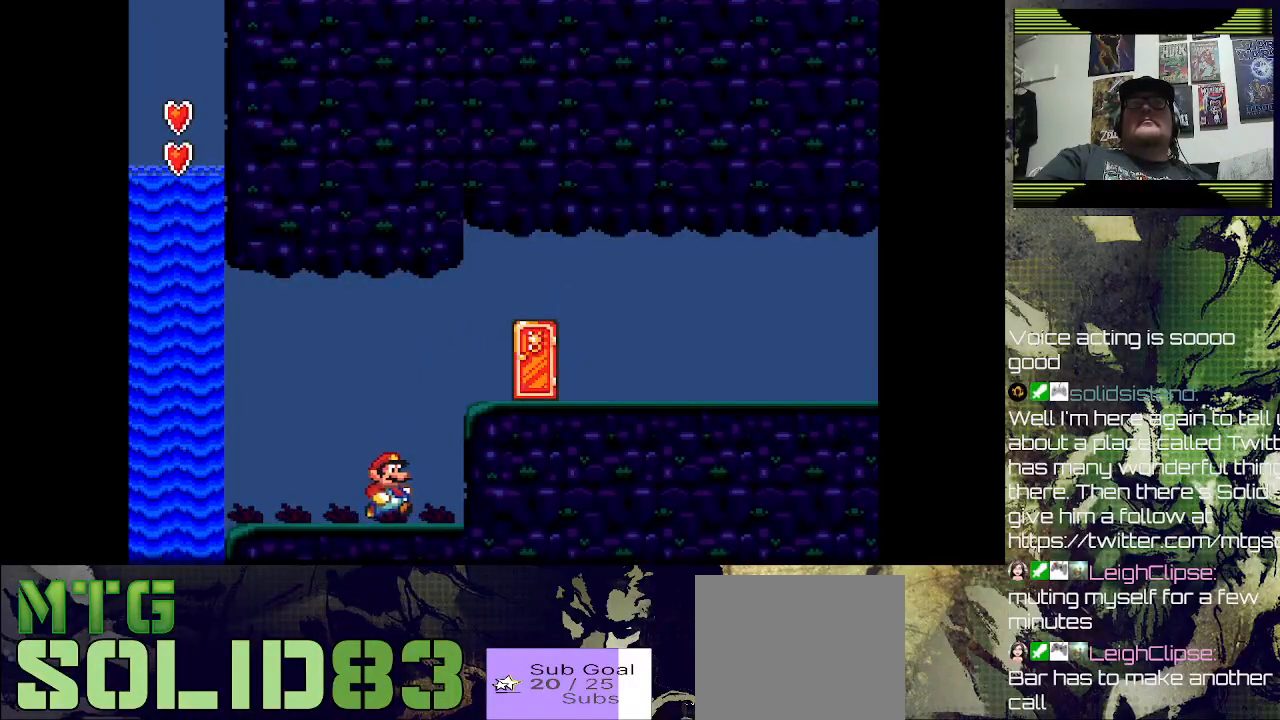
{"dt_ms": 500, "buttons": [], "left_stick": "center", "right_stick": "center", "events": [[233, "SQUARE", "down"], [333, "DPAD_RIGHT", "up"], [433, "SQUARE", "up"]]}
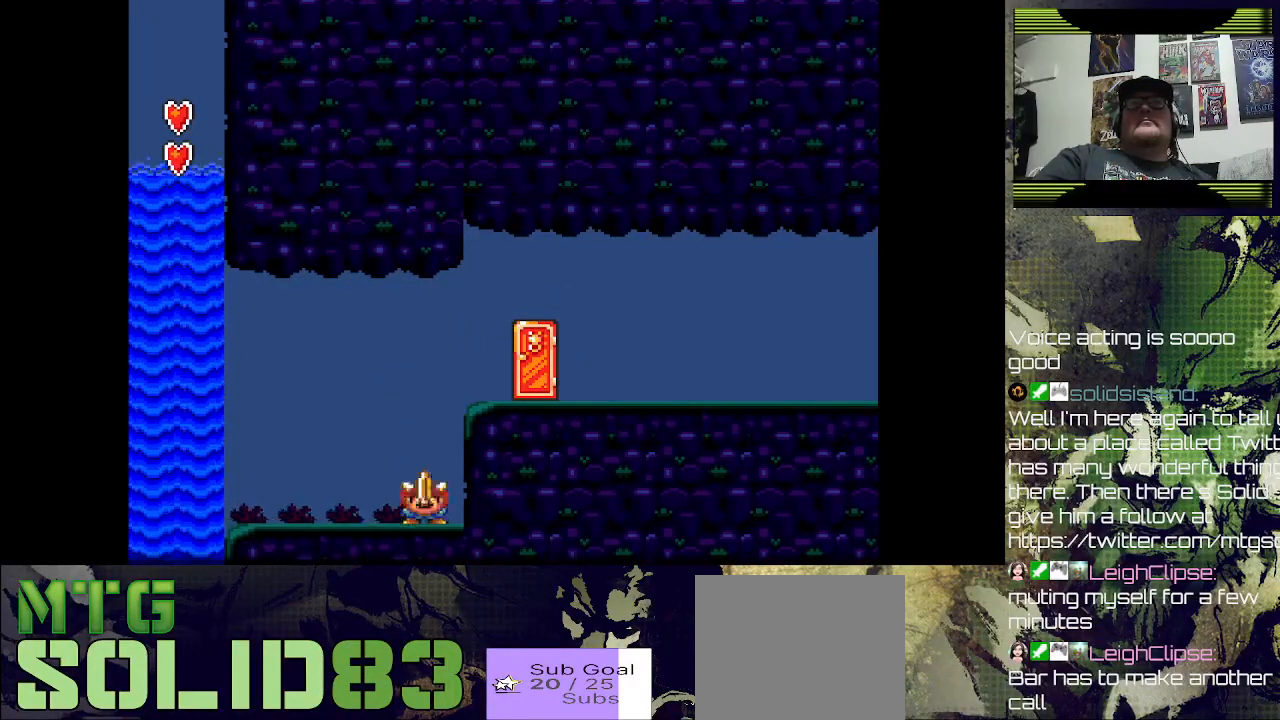
{"dt_ms": 500, "buttons": ["DPAD_LEFT"], "left_stick": "center", "right_stick": "center", "events": [[100, "DPAD_LEFT", "down"]]}
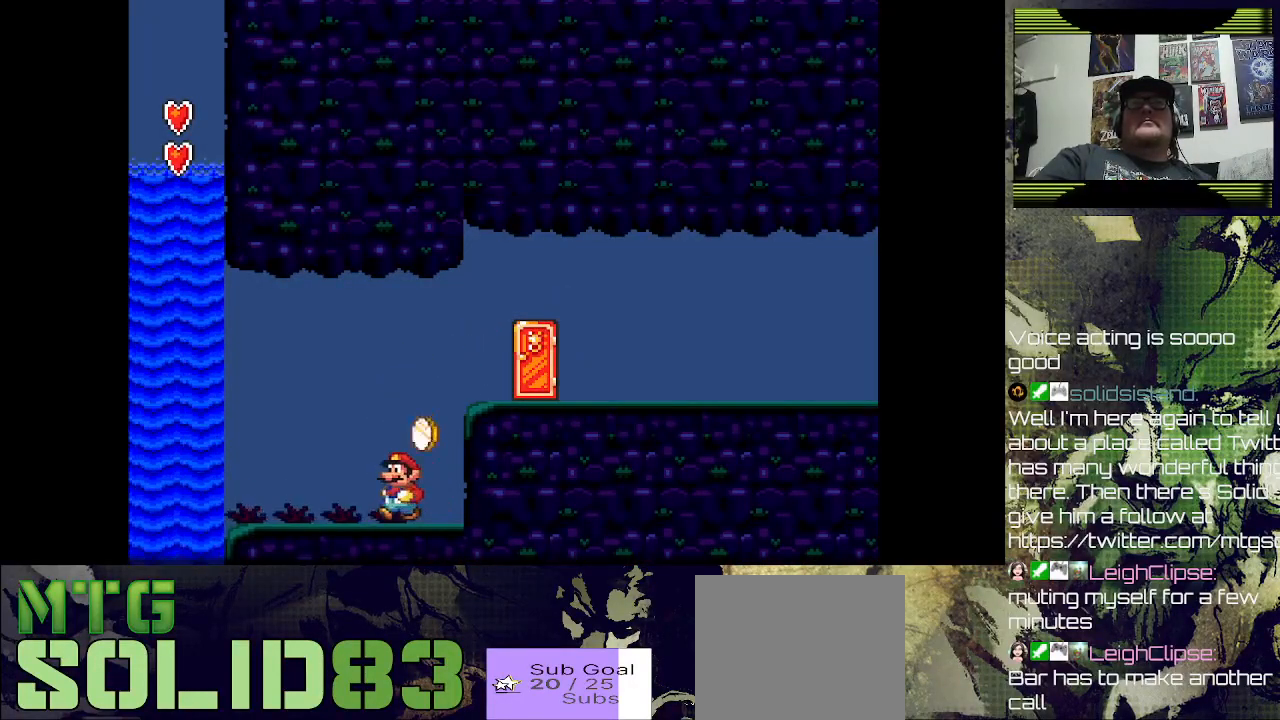
{"dt_ms": 500, "buttons": [], "left_stick": "center", "right_stick": "center", "events": [[67, "SQUARE", "down"], [133, "DPAD_LEFT", "up"], [233, "SQUARE", "up"], [300, "DPAD_RIGHT", "down"], [300, "SQUARE", "down"], [367, "DPAD_RIGHT", "up"], [467, "SQUARE", "up"]]}
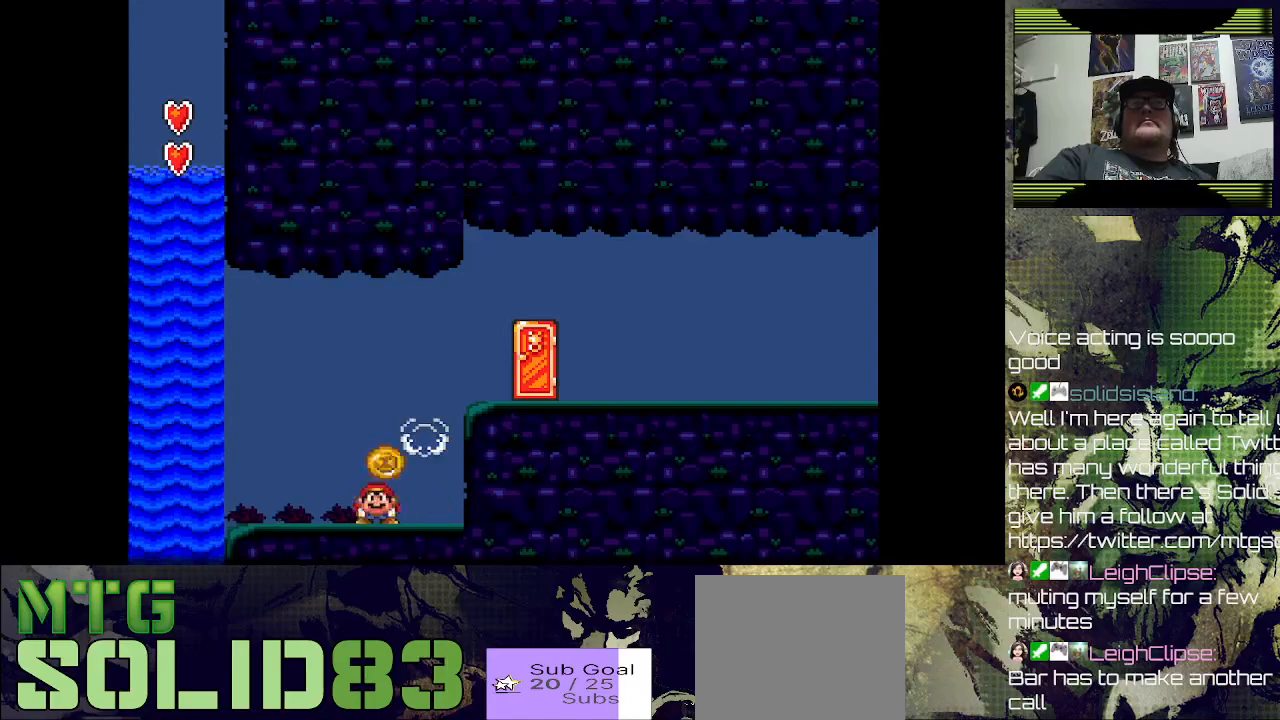
{"dt_ms": 500, "buttons": ["SQUARE"], "left_stick": "center", "right_stick": "center", "events": [[67, "DPAD_LEFT", "down"], [167, "SQUARE", "down"], [200, "DPAD_LEFT", "up"]]}
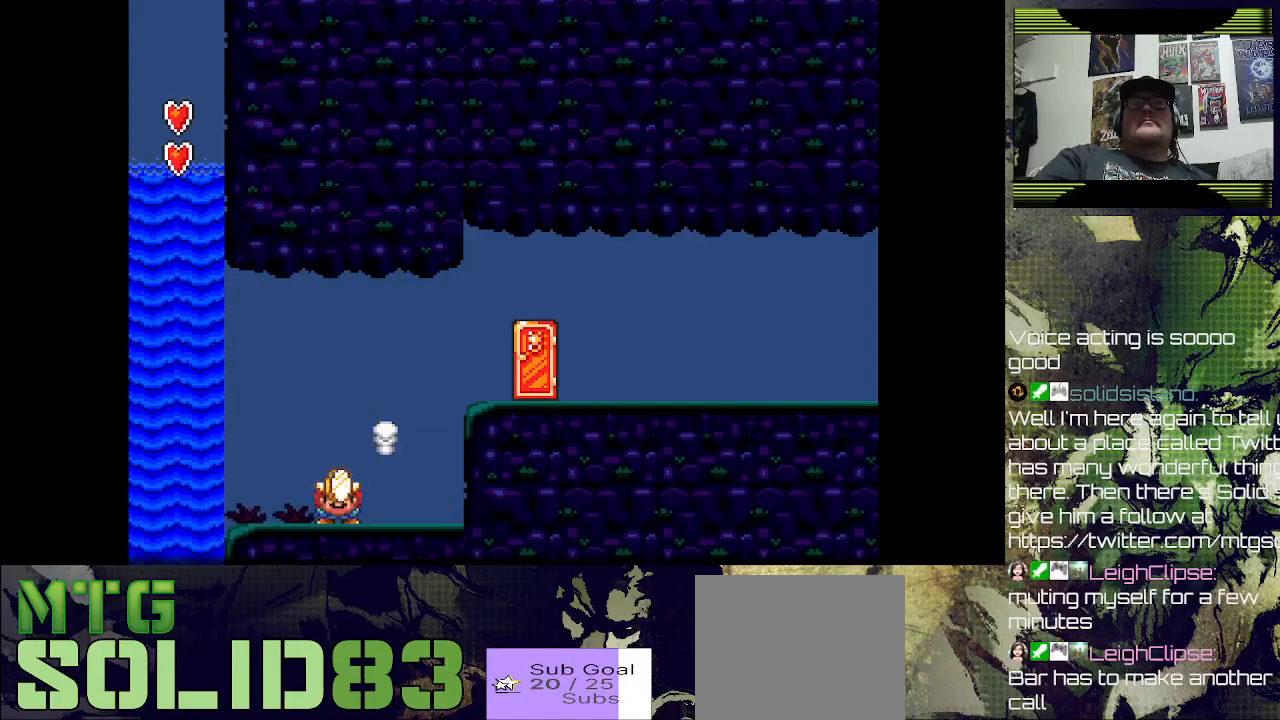
{"dt_ms": 500, "buttons": ["DPAD_RIGHT"], "left_stick": "center", "right_stick": "center", "events": [[67, "DPAD_LEFT", "down"], [100, "SQUARE", "up"], [233, "DPAD_LEFT", "up"], [300, "SQUARE", "down"], [367, "DPAD_RIGHT", "down"], [500, "SQUARE", "up"]]}
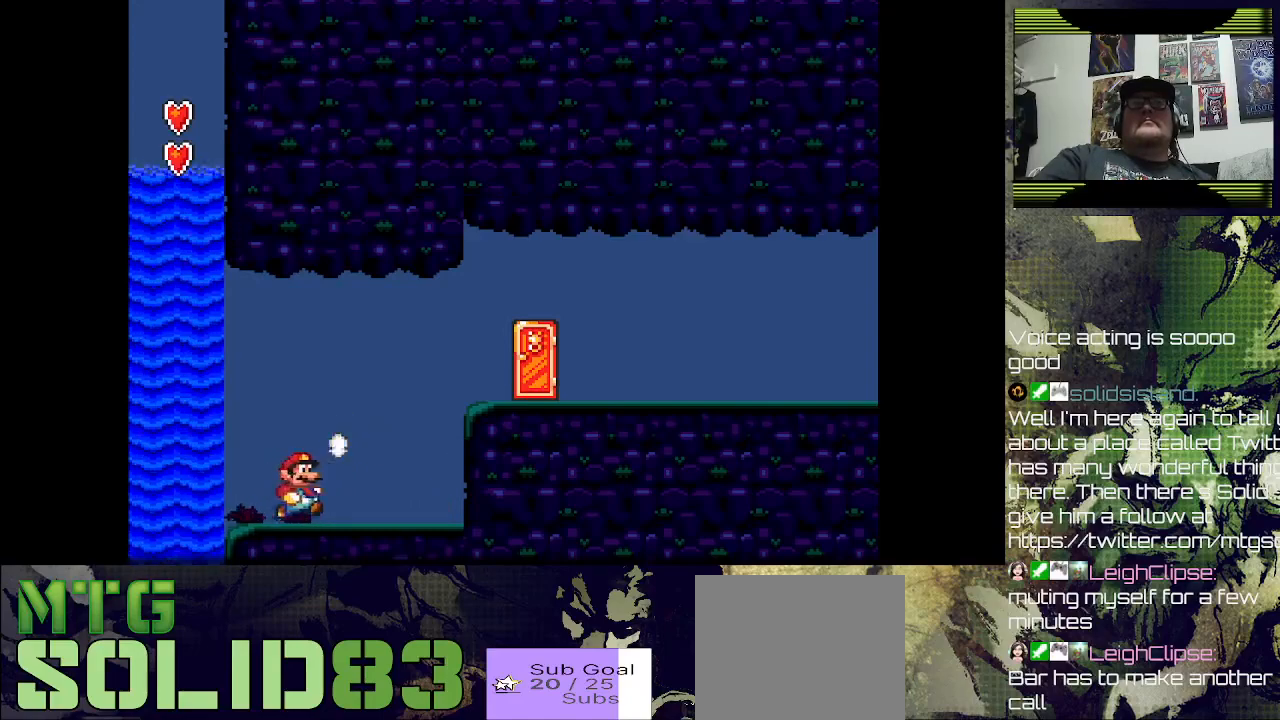
{"dt_ms": 500, "buttons": ["SQUARE"], "left_stick": "center", "right_stick": "center", "events": [[67, "DPAD_RIGHT", "up"], [167, "SQUARE", "down"], [267, "DPAD_LEFT", "down"], [367, "SQUARE", "up"], [500, "DPAD_LEFT", "up"], [500, "SQUARE", "down"]]}
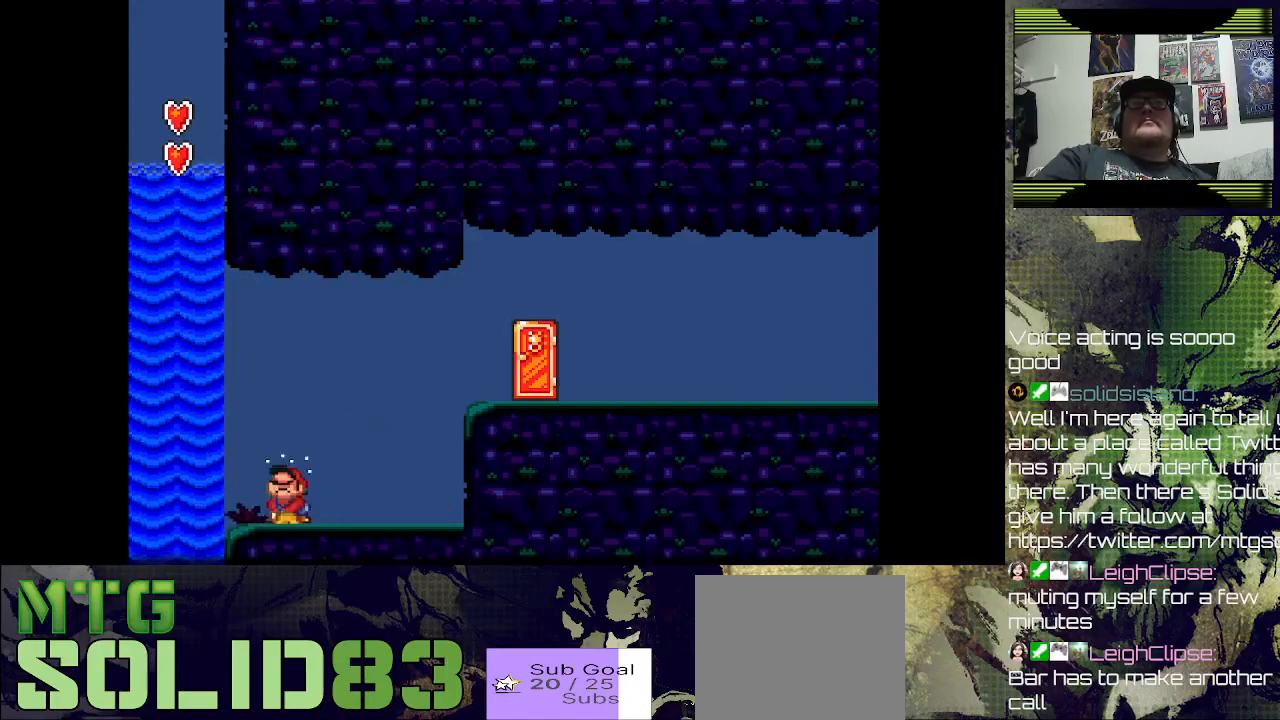
{"dt_ms": 500, "buttons": ["DPAD_LEFT"], "left_stick": "center", "right_stick": "center", "events": [[200, "SQUARE", "up"], [367, "DPAD_LEFT", "down"]]}
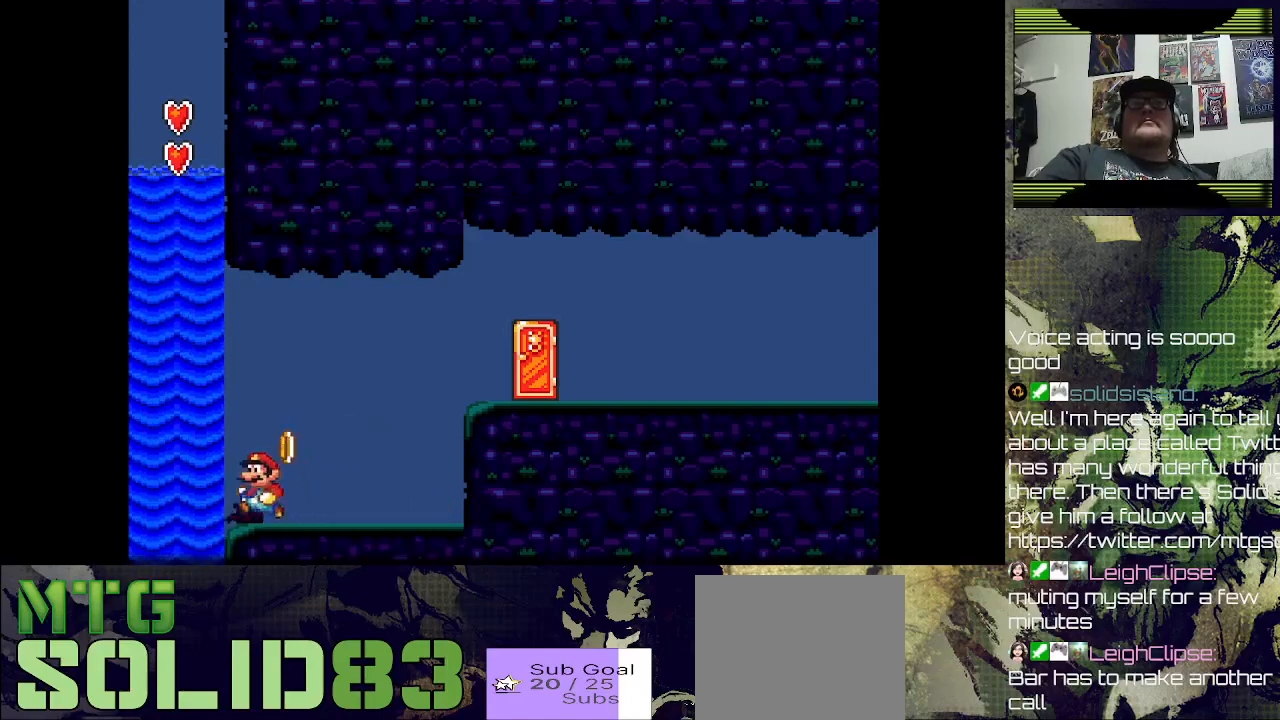
{"dt_ms": 500, "buttons": ["DPAD_RIGHT"], "left_stick": "center", "right_stick": "center", "events": [[33, "DPAD_LEFT", "up"], [133, "SQUARE", "down"], [300, "SQUARE", "up"], [333, "DPAD_RIGHT", "down"]]}
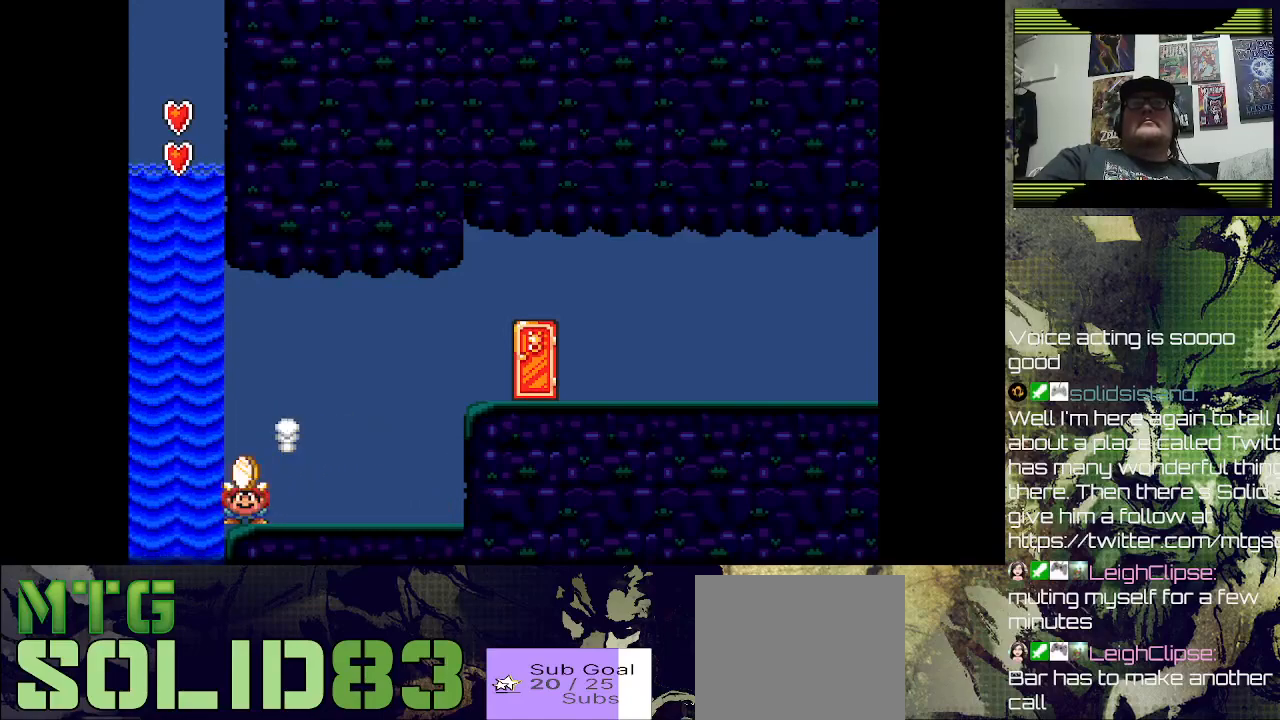
{"dt_ms": 500, "buttons": ["CROSS", "SQUARE", "DPAD_RIGHT"], "left_stick": "center", "right_stick": "center", "events": [[33, "SQUARE", "down"], [467, "CROSS", "down"]]}
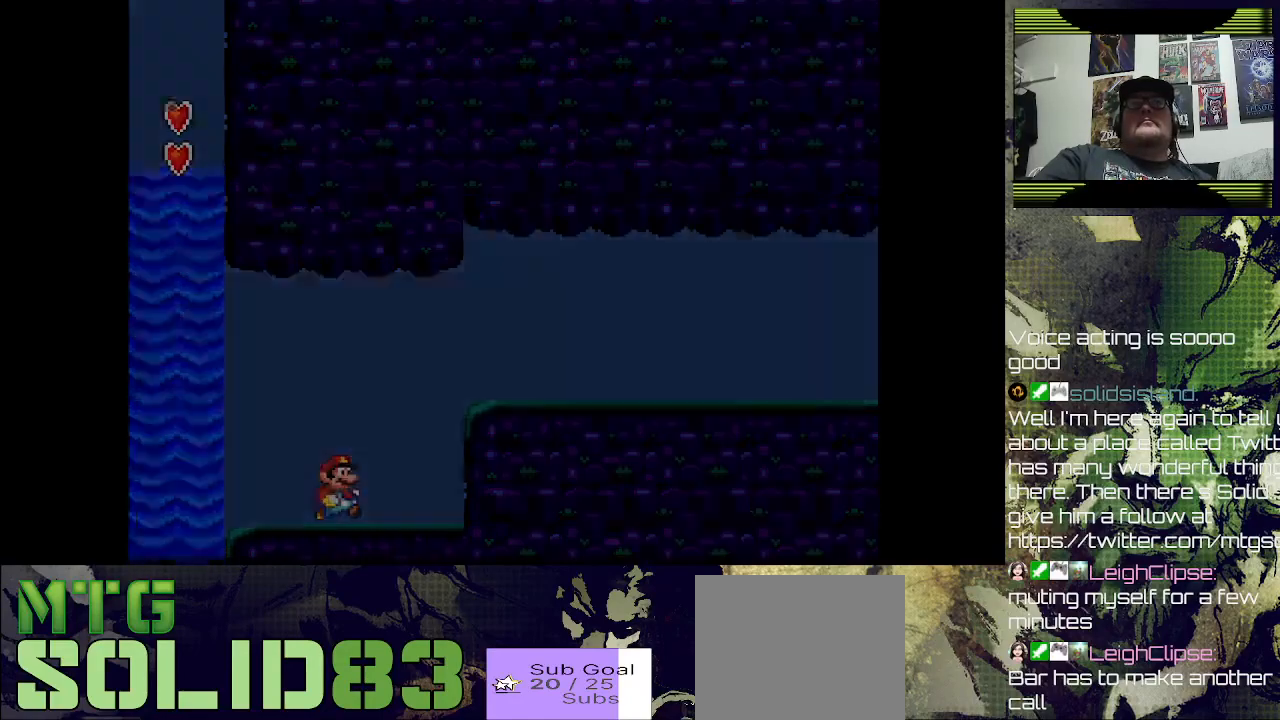
{"dt_ms": 500, "buttons": [], "left_stick": "center", "right_stick": "center", "events": [[233, "CROSS", "up"], [233, "DPAD_RIGHT", "up"], [267, "SQUARE", "up"]]}
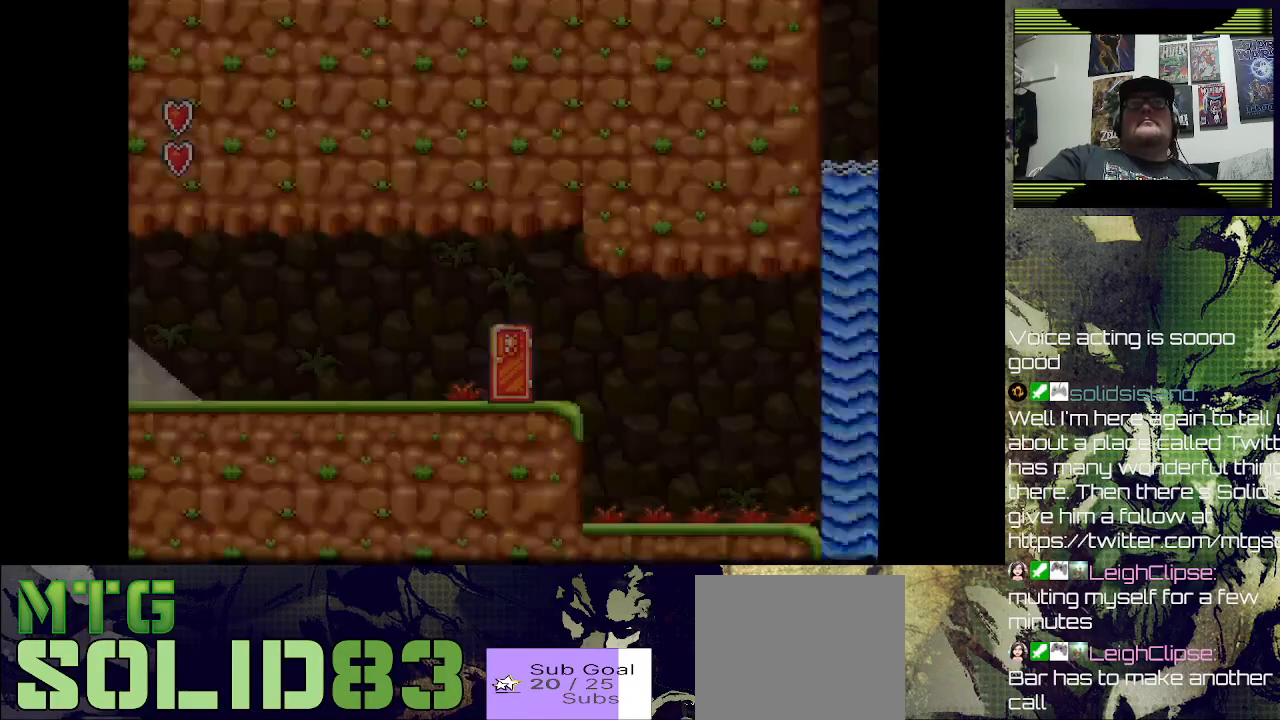
{"dt_ms": 500, "buttons": ["DPAD_RIGHT"], "left_stick": "center", "right_stick": "center", "events": [[500, "DPAD_RIGHT", "down"]]}
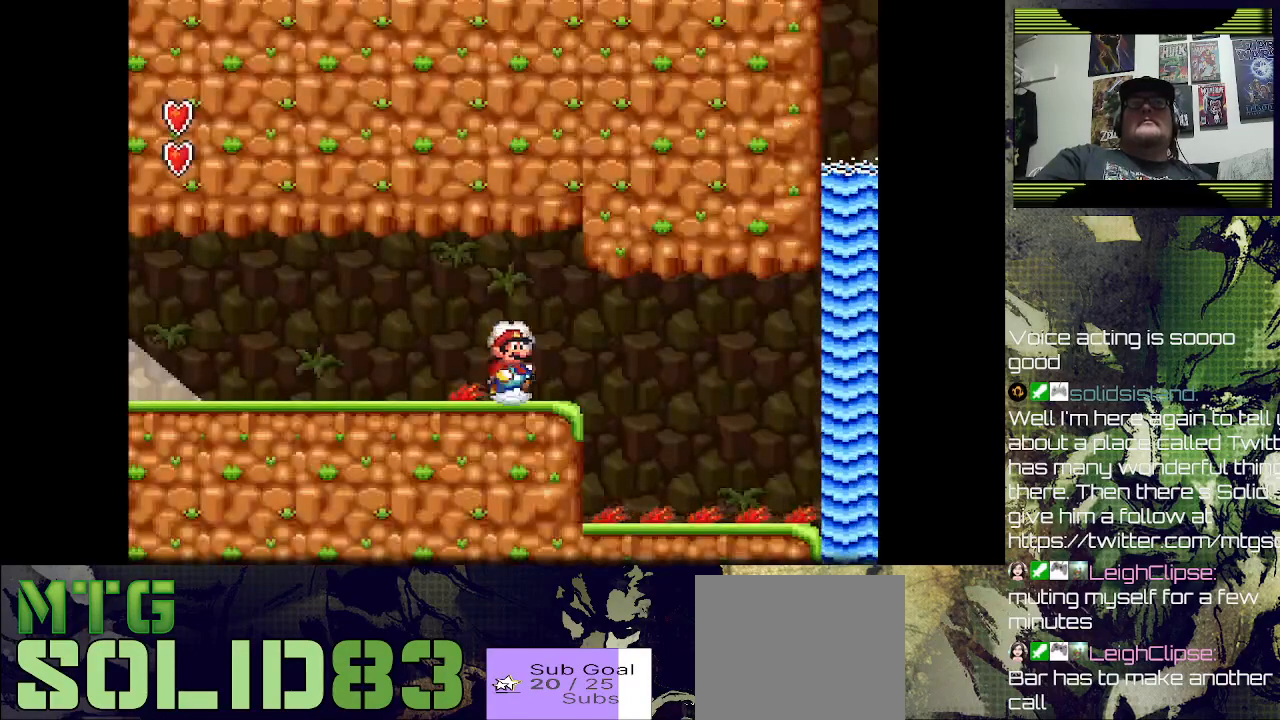
{"dt_ms": 500, "buttons": [], "left_stick": "center", "right_stick": "center", "events": [[433, "DPAD_RIGHT", "up"]]}
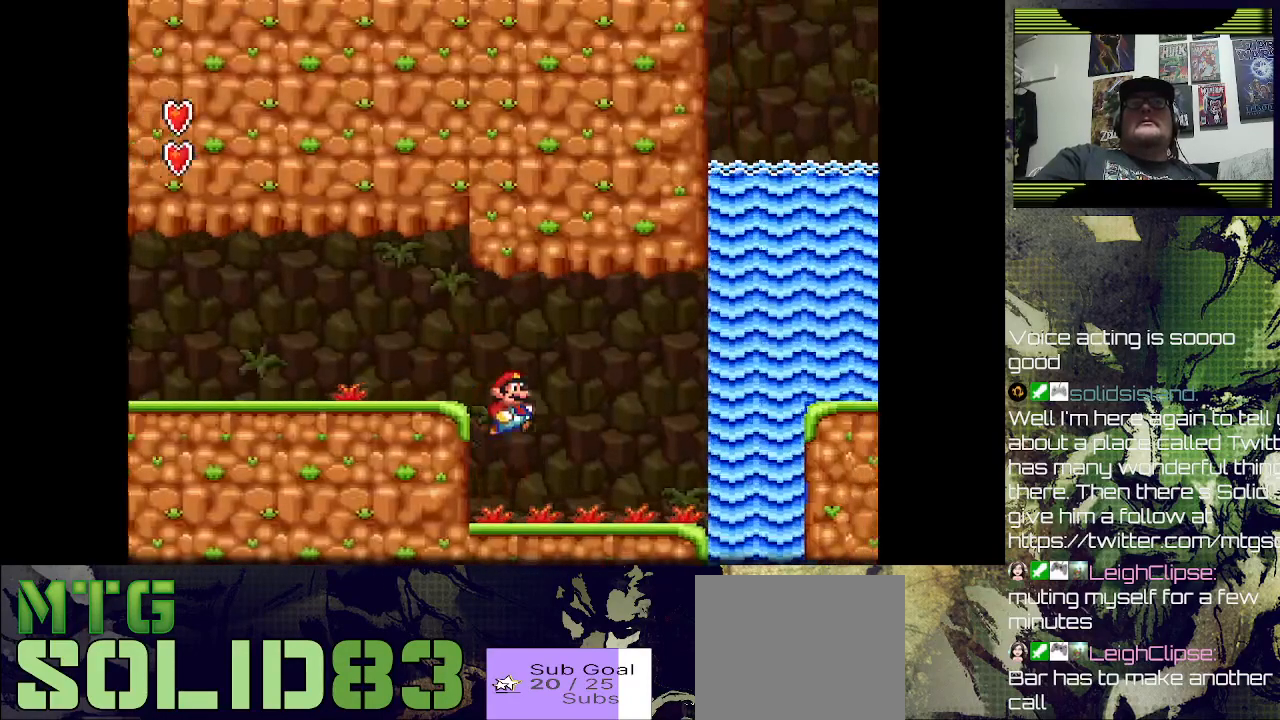
{"dt_ms": 500, "buttons": ["SQUARE"], "left_stick": "center", "right_stick": "center", "events": [[167, "DPAD_LEFT", "down"], [333, "DPAD_LEFT", "up"], [400, "SQUARE", "down"]]}